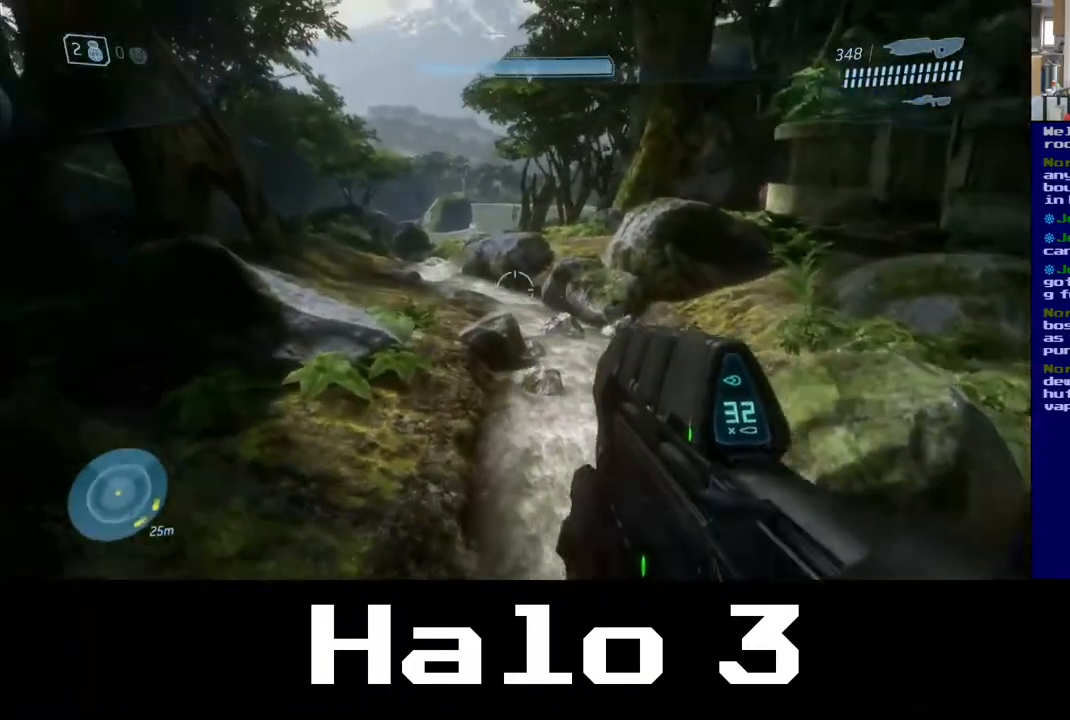
Gameplay with a controller (Xbox layout); each line is a JSON object with the inputs held at the frame after it. "events" lists button and stick changes between this image and that frame as [ms after this image, input, new state], when the widget could be followed in between.
{"buttons": [], "left_stick": "up-left", "right_stick": "right", "events": [[50, "right_stick", "center"], [417, "right_stick", "right"]]}
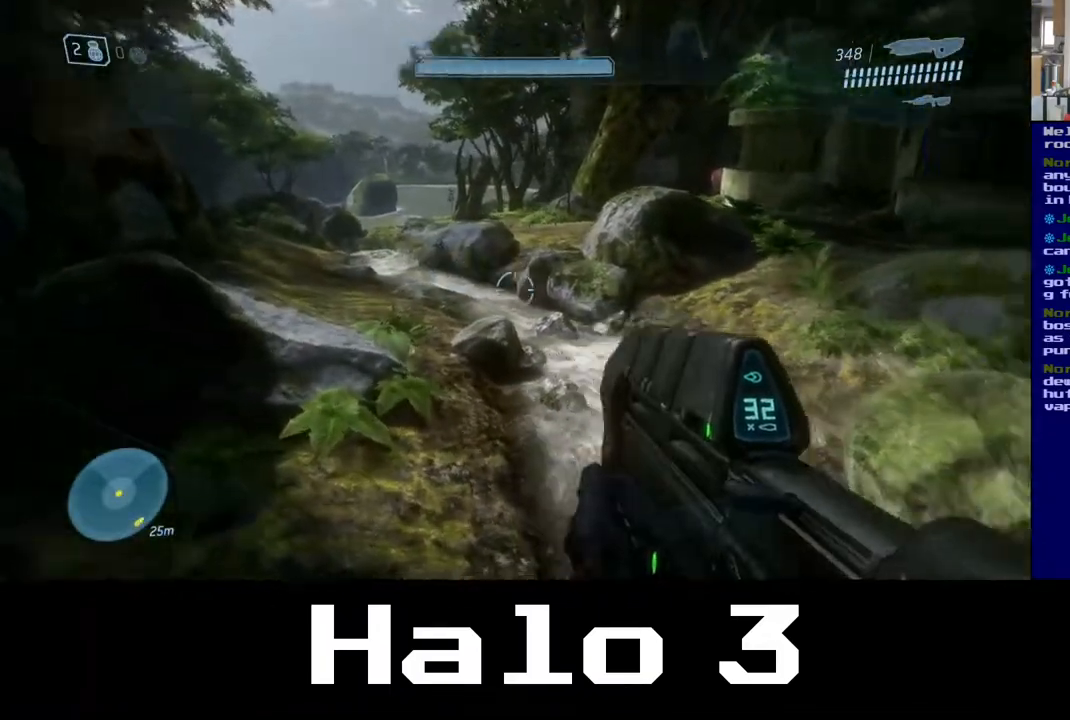
{"buttons": [], "left_stick": "up-left", "right_stick": "up-right", "events": [[133, "left_stick", "left"], [433, "left_stick", "up-left"], [450, "right_stick", "up-right"]]}
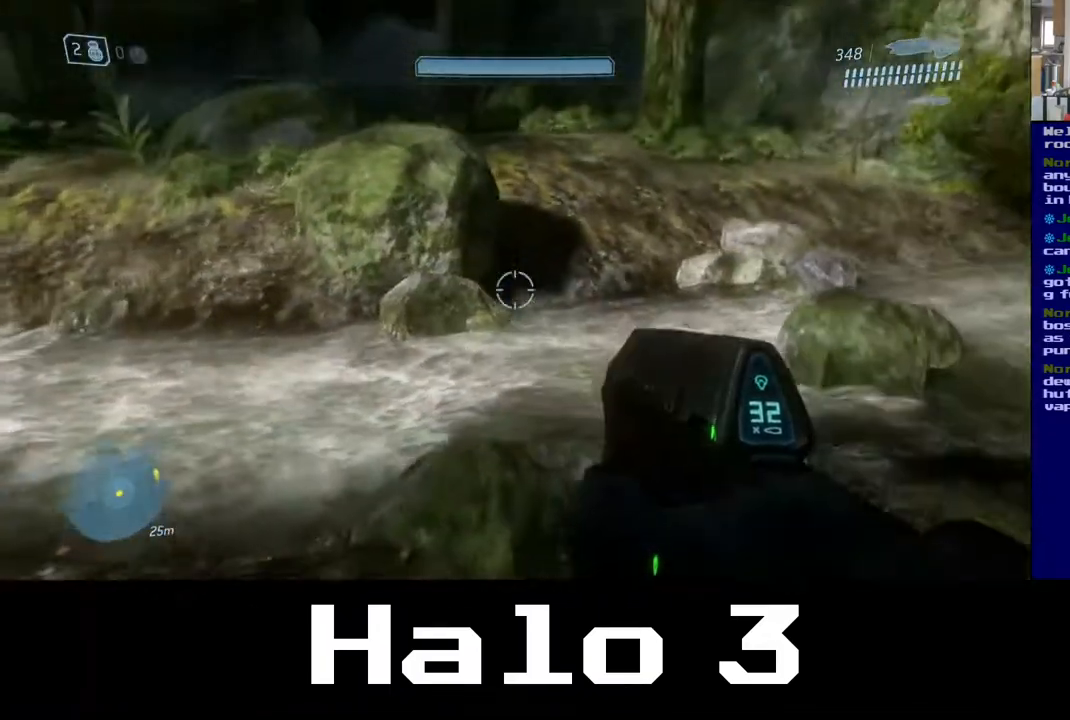
{"buttons": [], "left_stick": "up", "right_stick": "center", "events": [[33, "right_stick", "up"], [50, "left_stick", "up"], [100, "right_stick", "center"]]}
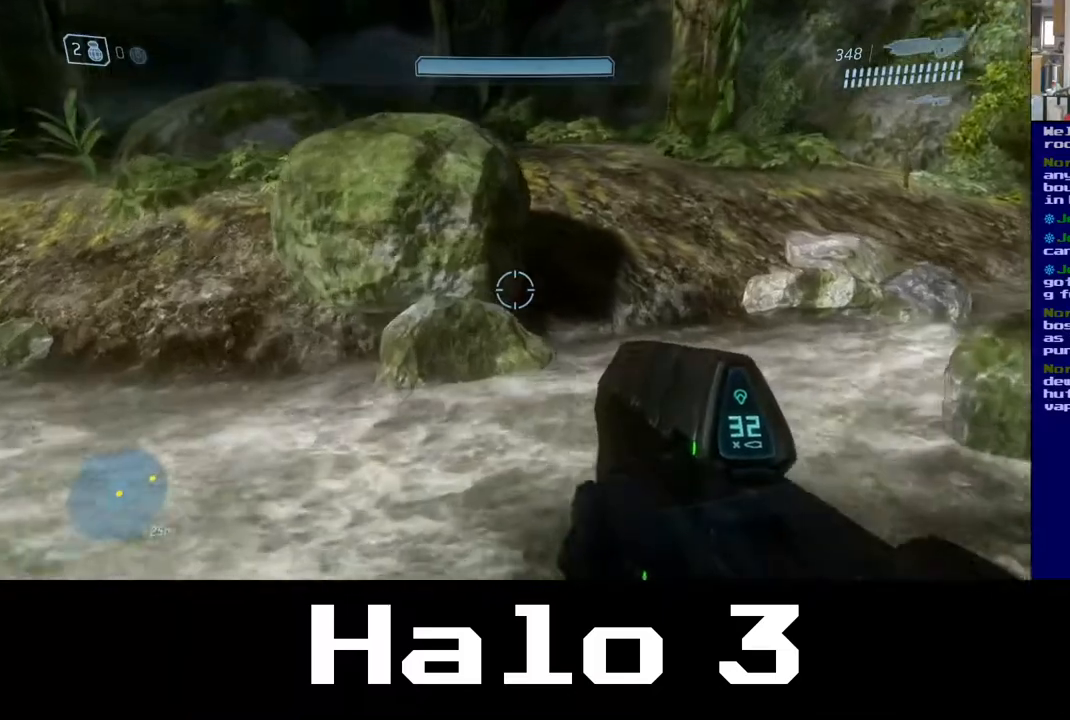
{"buttons": ["A"], "left_stick": "up", "right_stick": "center", "events": [[133, "A", "down"]]}
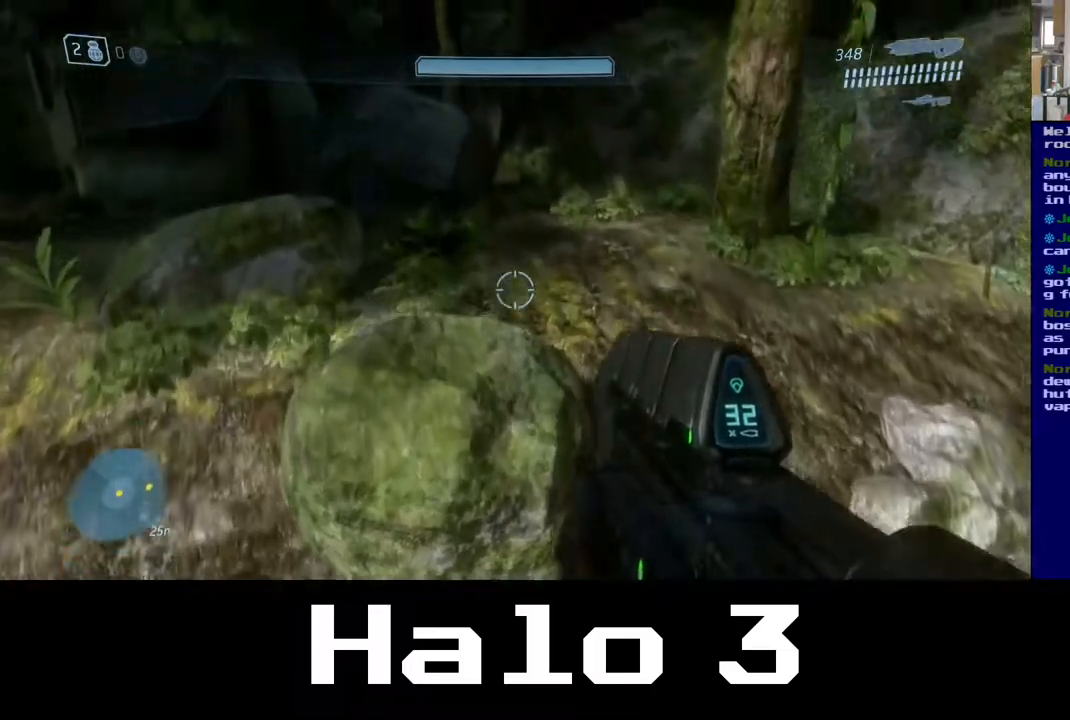
{"buttons": ["A"], "left_stick": "up", "right_stick": "center", "events": [[267, "L3", "down"], [467, "L3", "up"]]}
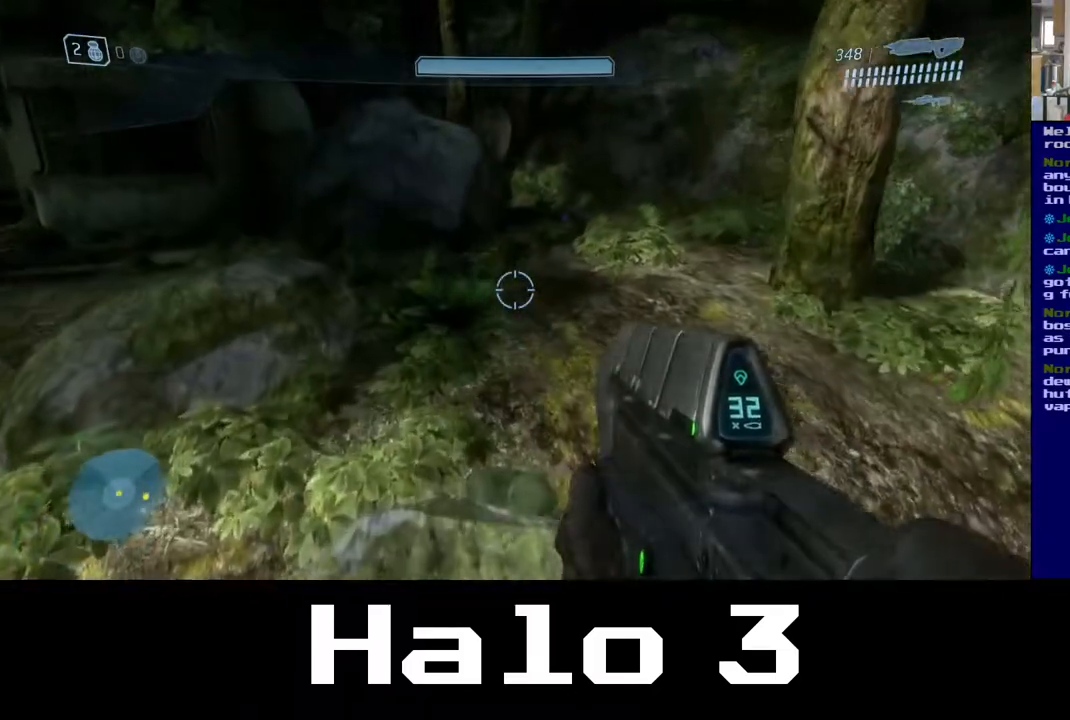
{"buttons": [], "left_stick": "up", "right_stick": "left", "events": [[67, "A", "up"], [417, "right_stick", "left"]]}
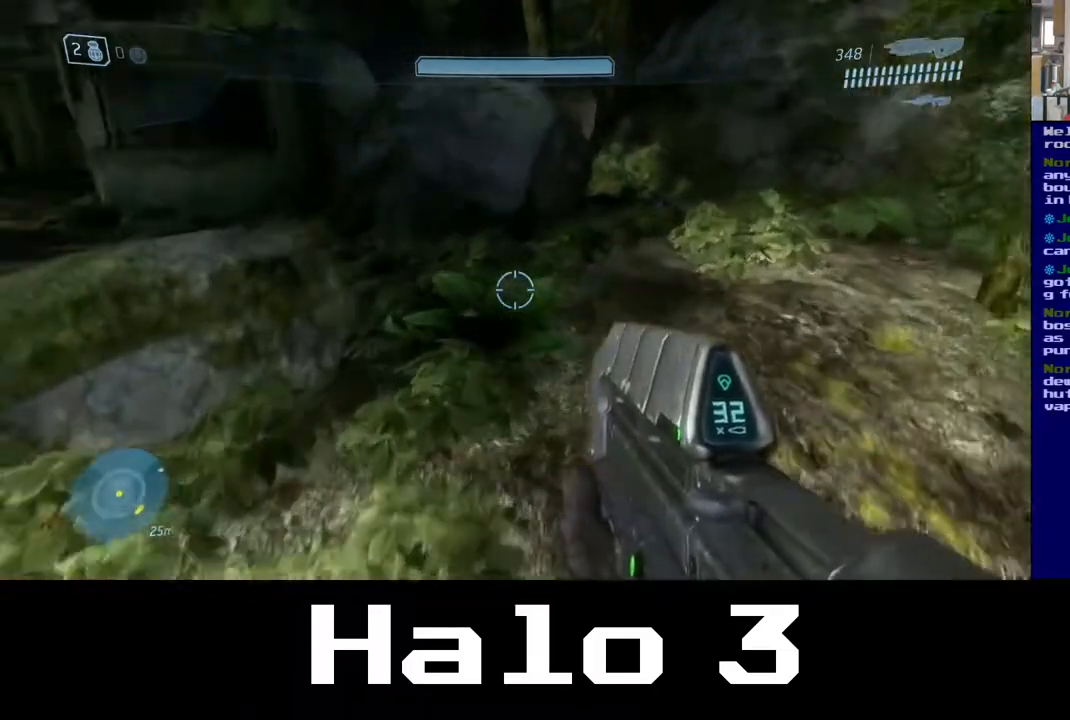
{"buttons": ["A"], "left_stick": "up", "right_stick": "center", "events": [[17, "right_stick", "center"], [183, "right_stick", "right"], [200, "L3", "down"], [267, "right_stick", "center"], [367, "A", "down"], [467, "L3", "up"]]}
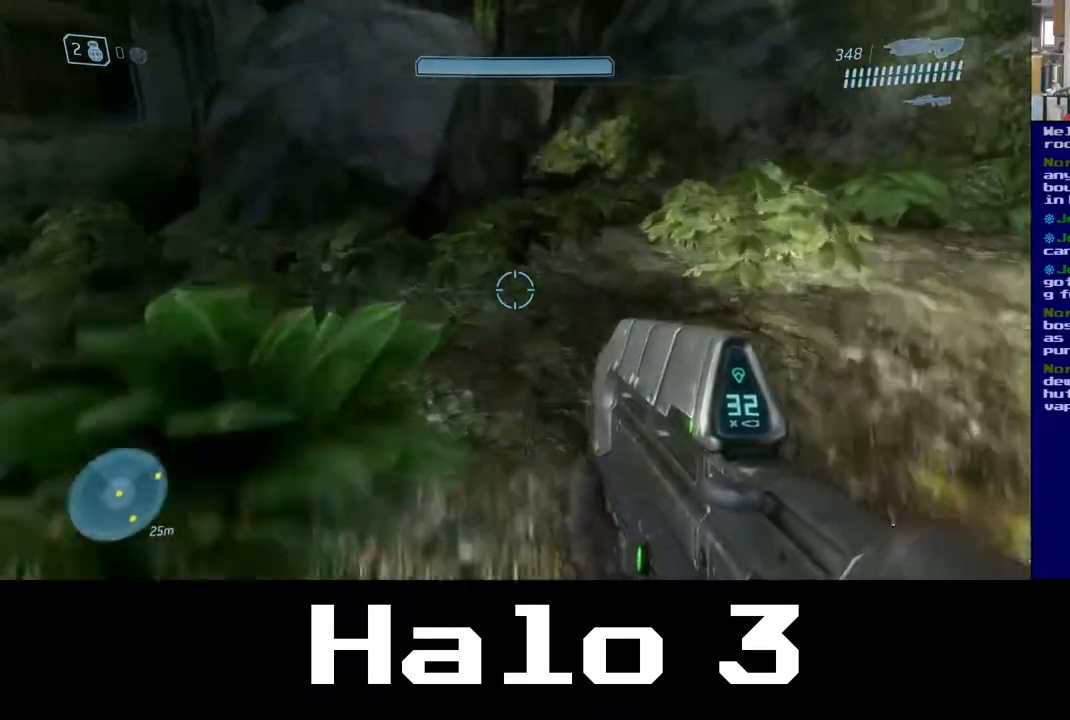
{"buttons": [], "left_stick": "up", "right_stick": "center", "events": [[417, "A", "up"]]}
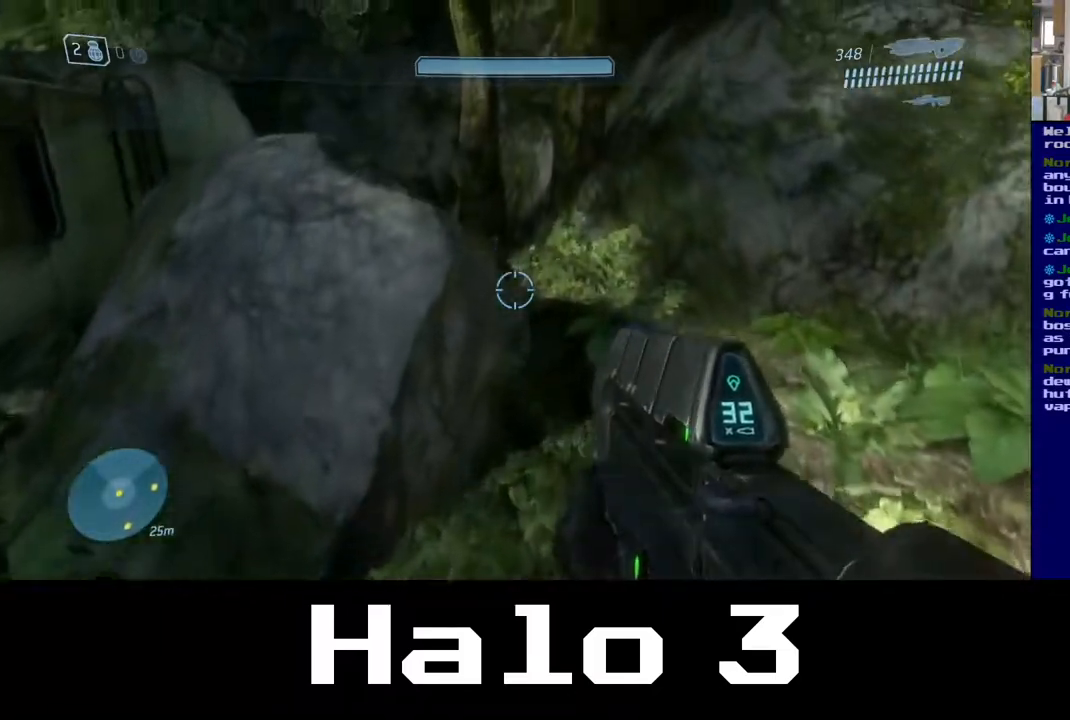
{"buttons": [], "left_stick": "up-right", "right_stick": "down-right", "events": [[33, "left_stick", "up-right"], [67, "right_stick", "down-right"], [283, "right_stick", "center"], [483, "right_stick", "down-right"]]}
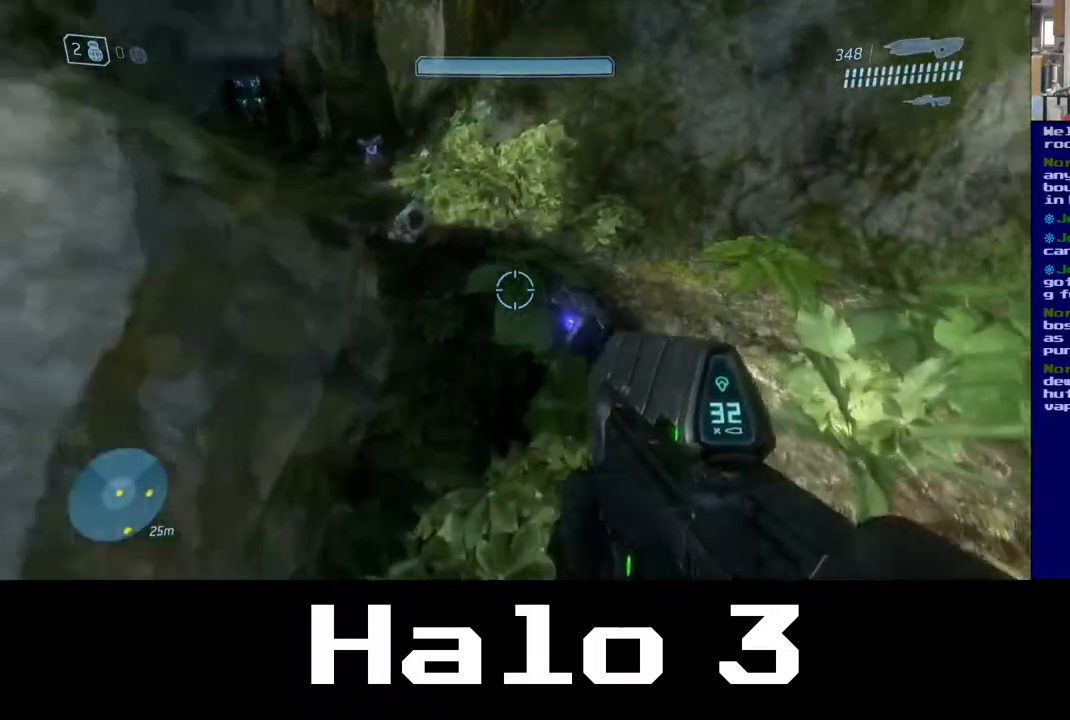
{"buttons": [], "left_stick": "up", "right_stick": "down-left", "events": [[200, "right_stick", "center"], [217, "left_stick", "up"], [483, "right_stick", "down-left"]]}
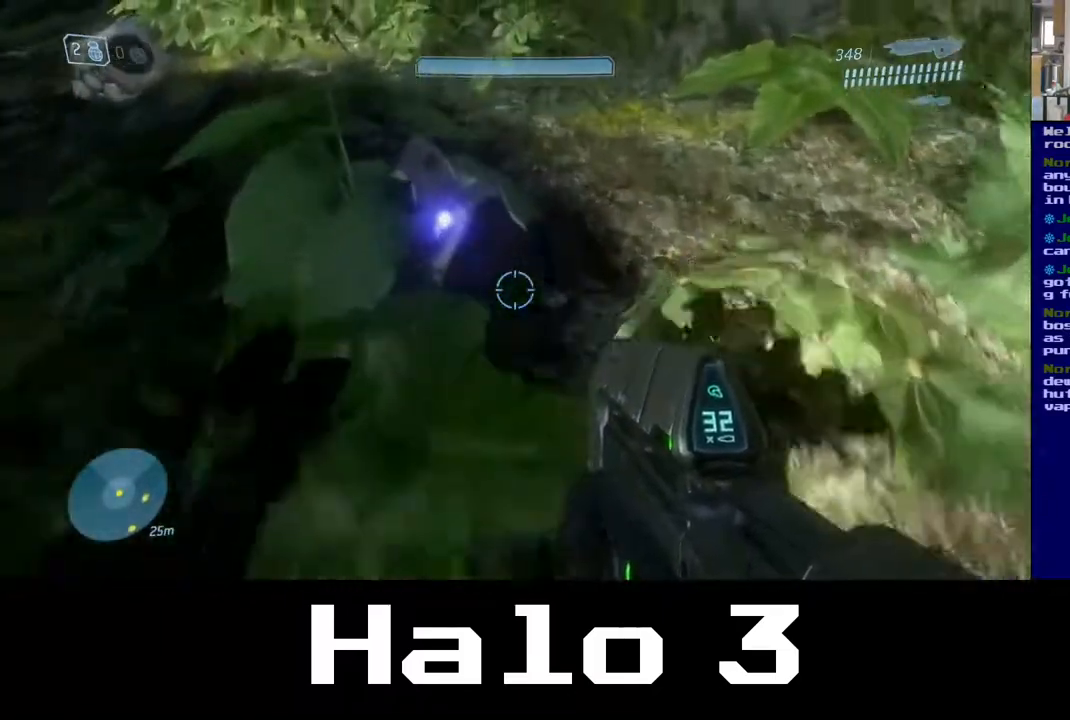
{"buttons": [], "left_stick": "up", "right_stick": "down-left", "events": [[150, "right_stick", "center"], [250, "left_stick", "center"], [350, "right_stick", "down-left"], [500, "left_stick", "up"]]}
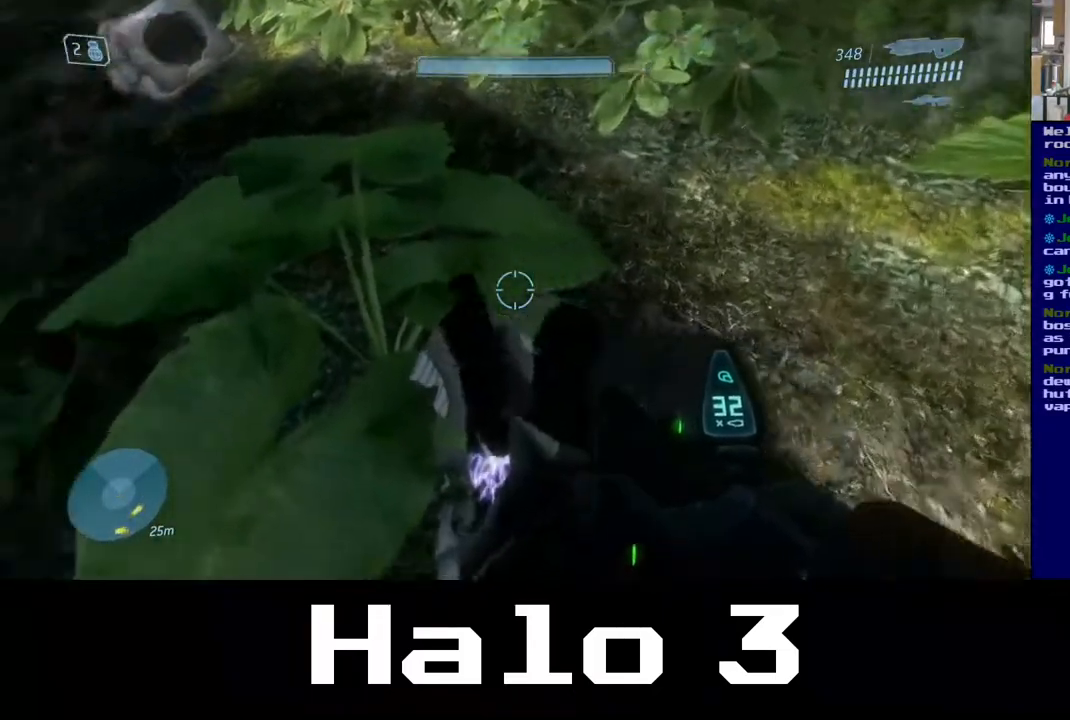
{"buttons": [], "left_stick": "down", "right_stick": "down-left", "events": [[83, "right_stick", "center"], [250, "left_stick", "center"], [333, "right_stick", "down-left"], [367, "left_stick", "down"]]}
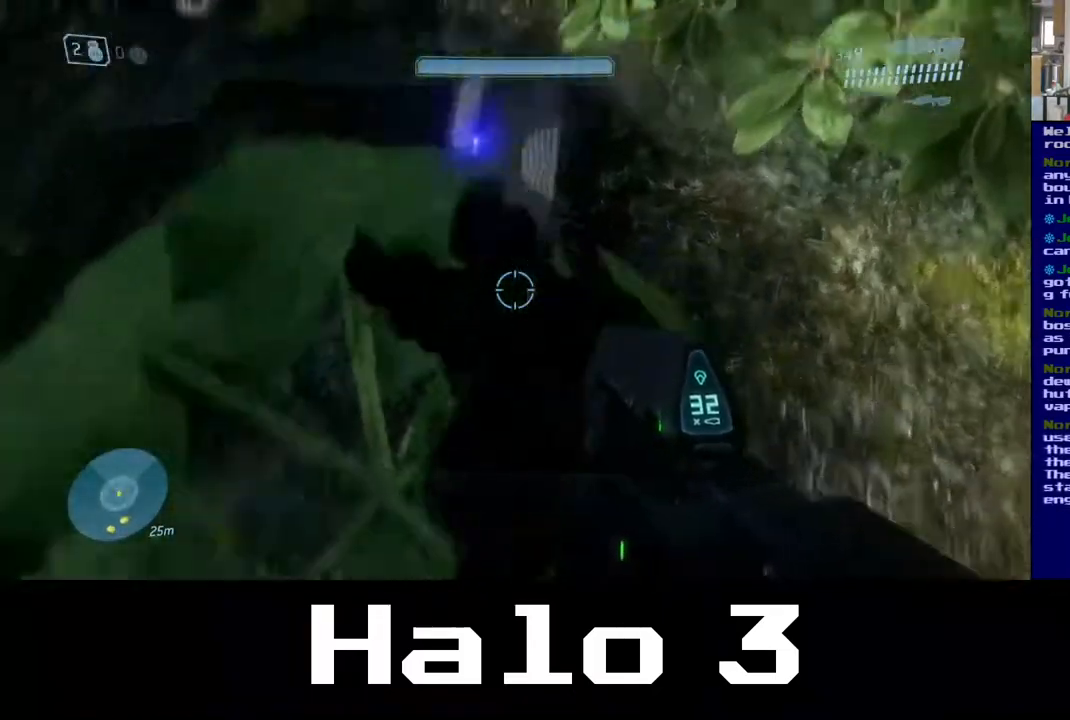
{"buttons": [], "left_stick": "up", "right_stick": "up", "events": [[100, "left_stick", "center"], [167, "right_stick", "center"], [367, "right_stick", "up"], [400, "left_stick", "up"]]}
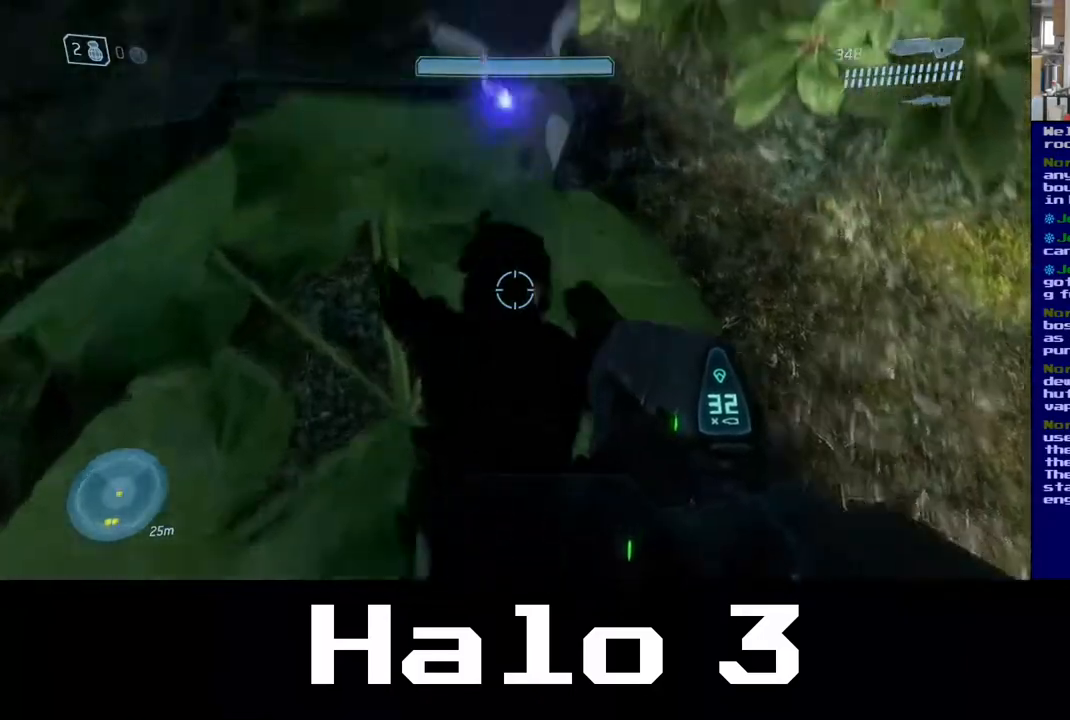
{"buttons": [], "left_stick": "up", "right_stick": "left", "events": [[117, "left_stick", "center"], [183, "right_stick", "center"], [400, "left_stick", "up"], [467, "right_stick", "left"]]}
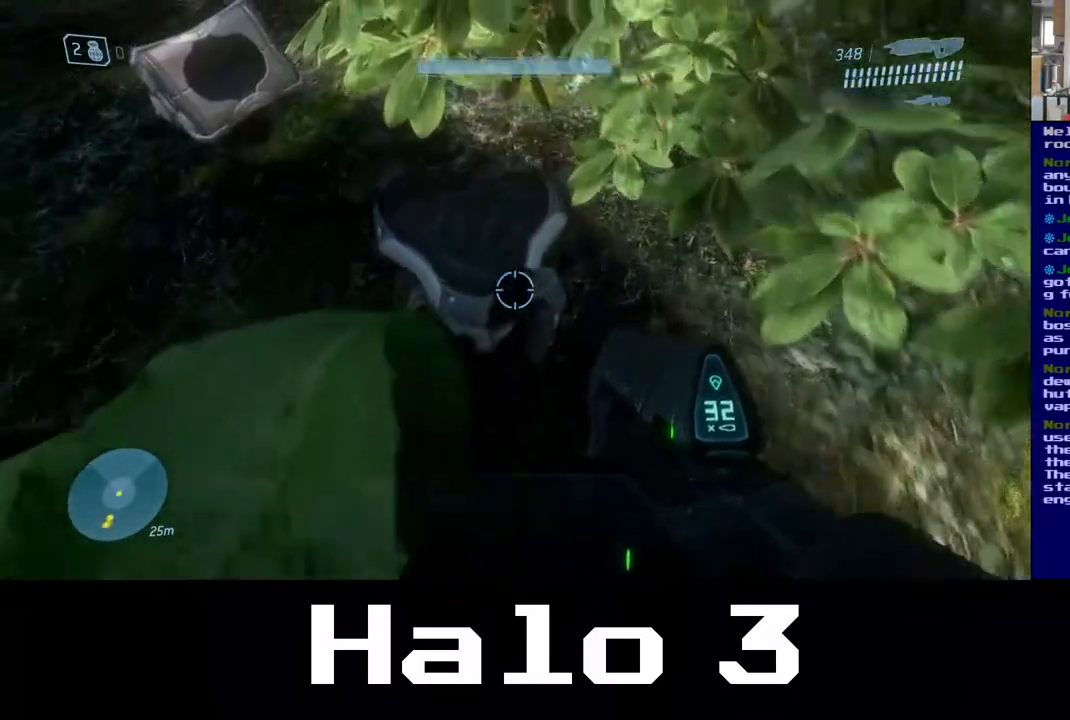
{"buttons": [], "left_stick": "down-left", "right_stick": "up-left", "events": [[67, "right_stick", "center"], [133, "left_stick", "center"], [317, "left_stick", "down-left"], [317, "right_stick", "left"], [367, "right_stick", "up-left"]]}
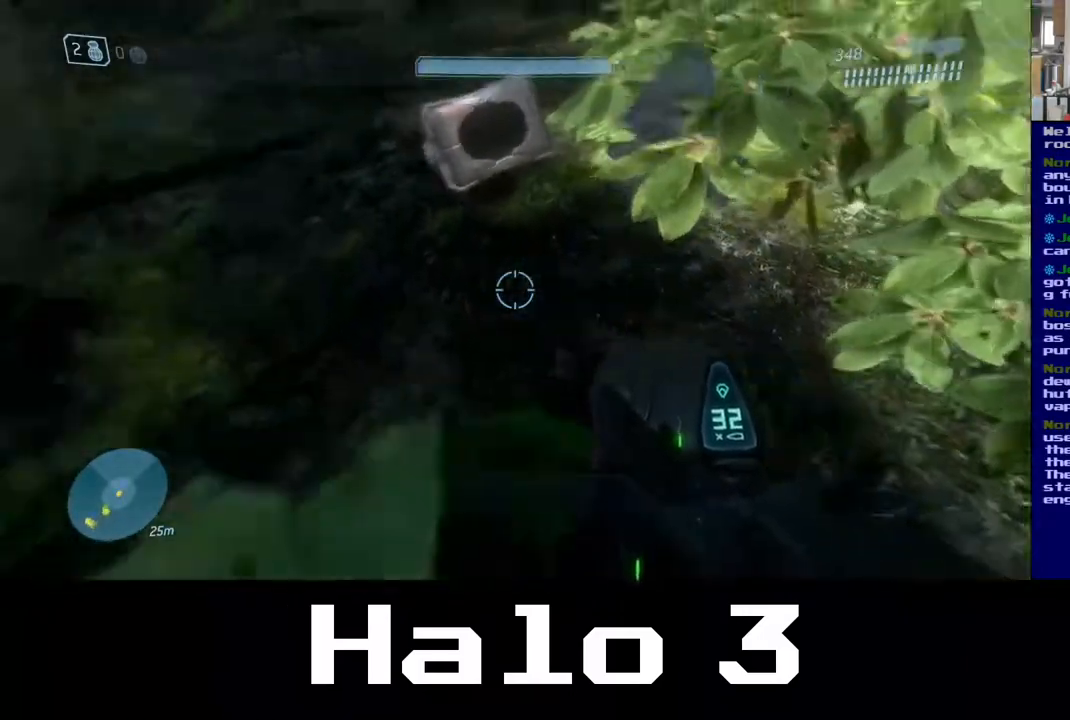
{"buttons": [], "left_stick": "right", "right_stick": "left", "events": [[250, "left_stick", "right"], [367, "right_stick", "left"]]}
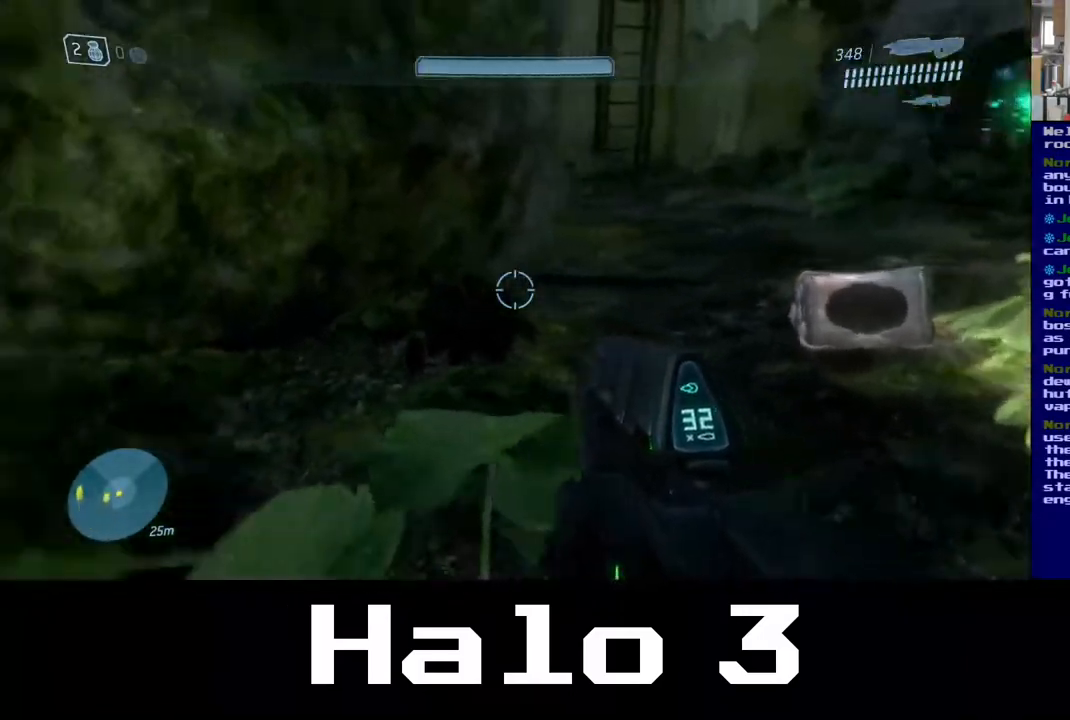
{"buttons": [], "left_stick": "up-left", "right_stick": "center", "events": [[117, "left_stick", "up"], [167, "left_stick", "up-left"], [450, "right_stick", "center"]]}
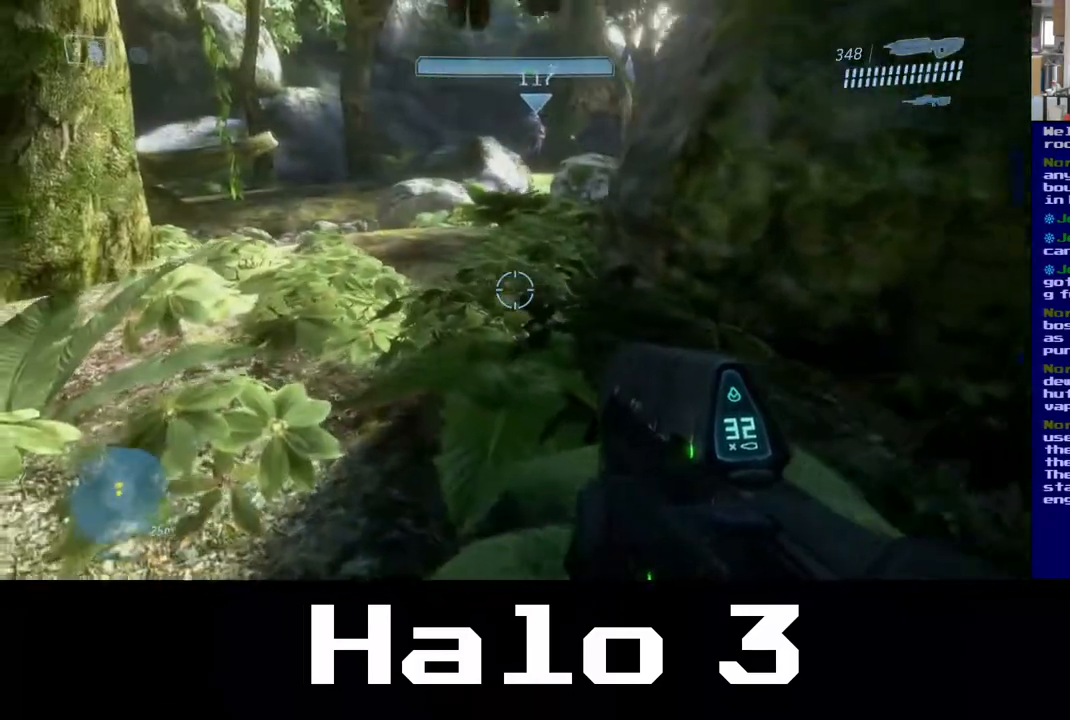
{"buttons": [], "left_stick": "up-left", "right_stick": "center", "events": [[83, "right_stick", "up-right"], [217, "right_stick", "up"], [333, "right_stick", "center"]]}
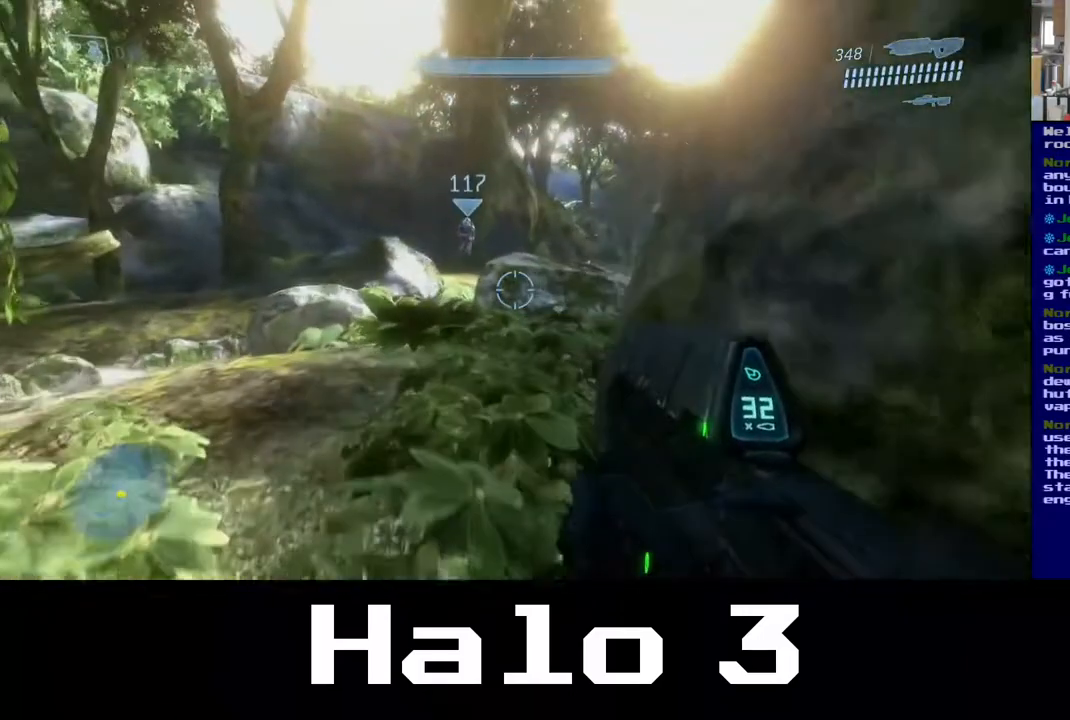
{"buttons": [], "left_stick": "up-left", "right_stick": "center", "events": []}
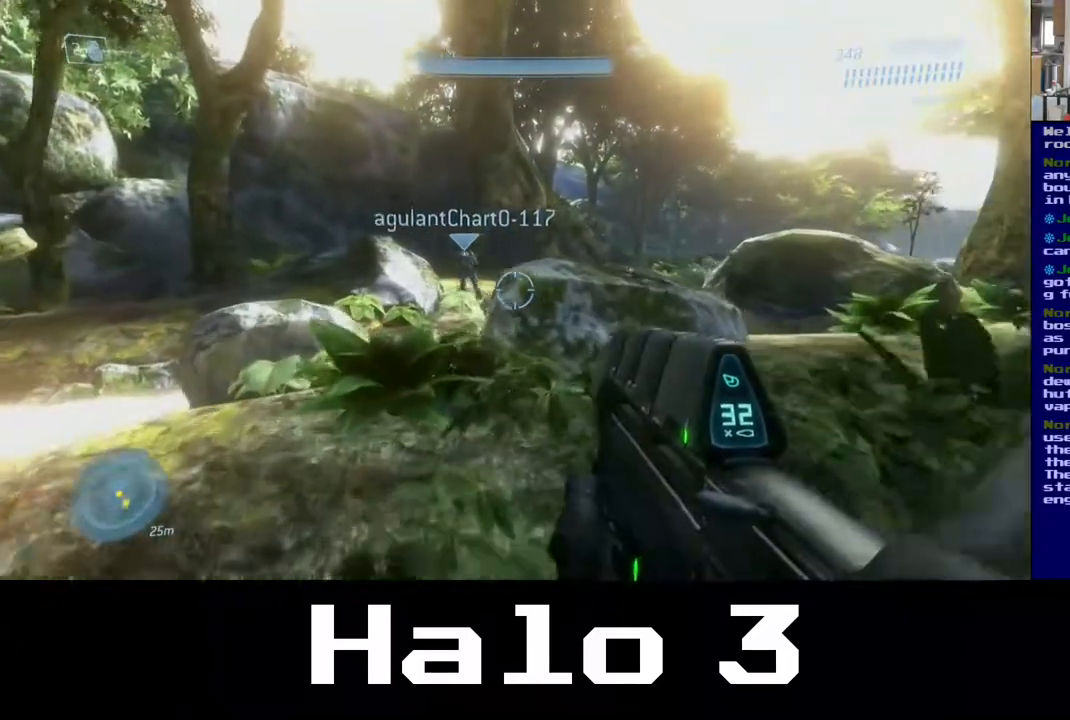
{"buttons": ["A"], "left_stick": "up-left", "right_stick": "center", "events": [[33, "right_stick", "down-left"], [117, "left_stick", "up"], [133, "right_stick", "center"], [433, "left_stick", "up-left"], [450, "A", "down"]]}
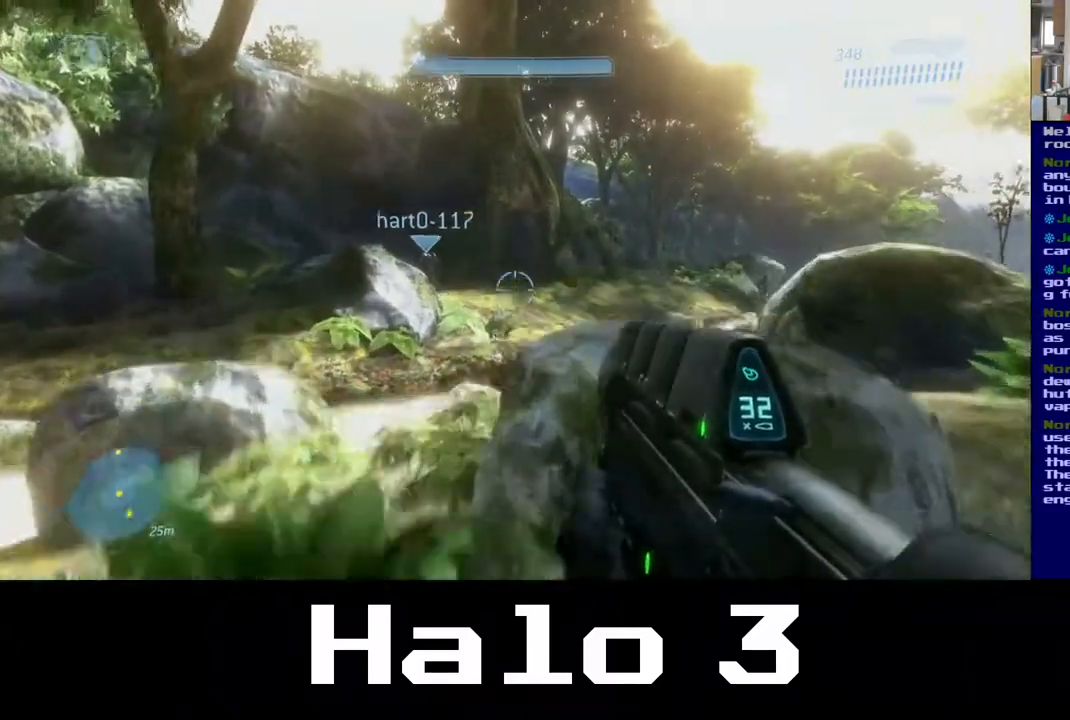
{"buttons": [], "left_stick": "up", "right_stick": "center", "events": [[117, "left_stick", "up"], [133, "A", "up"], [283, "right_stick", "down-right"], [500, "right_stick", "center"]]}
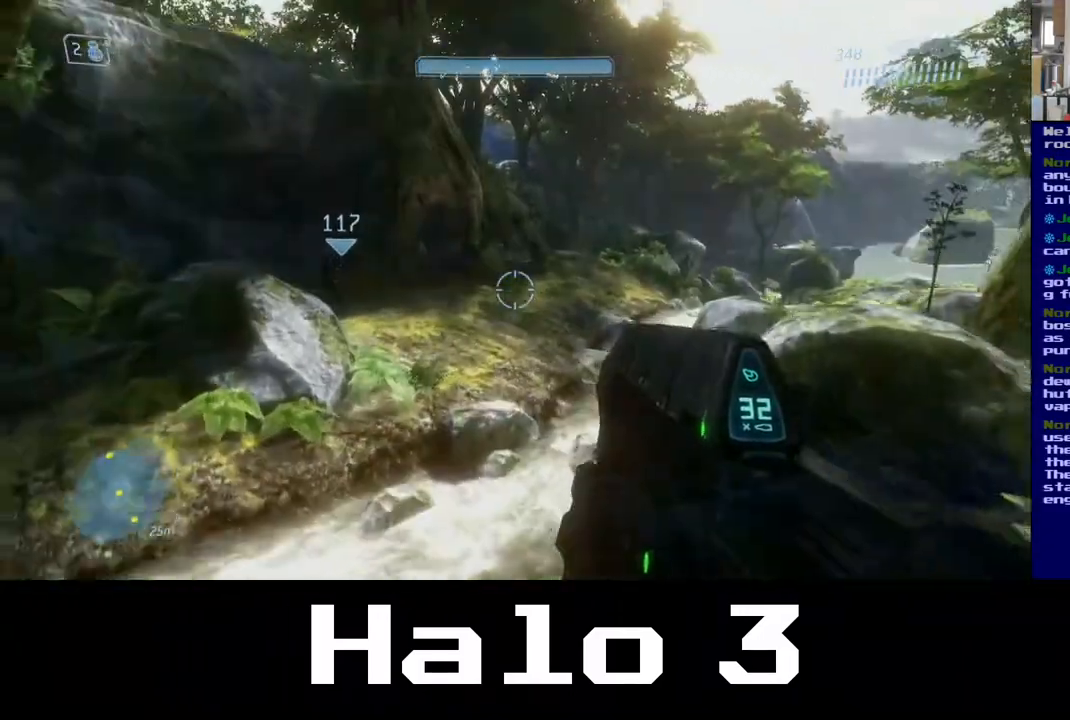
{"buttons": [], "left_stick": "up", "right_stick": "center", "events": [[250, "right_stick", "left"], [417, "right_stick", "center"]]}
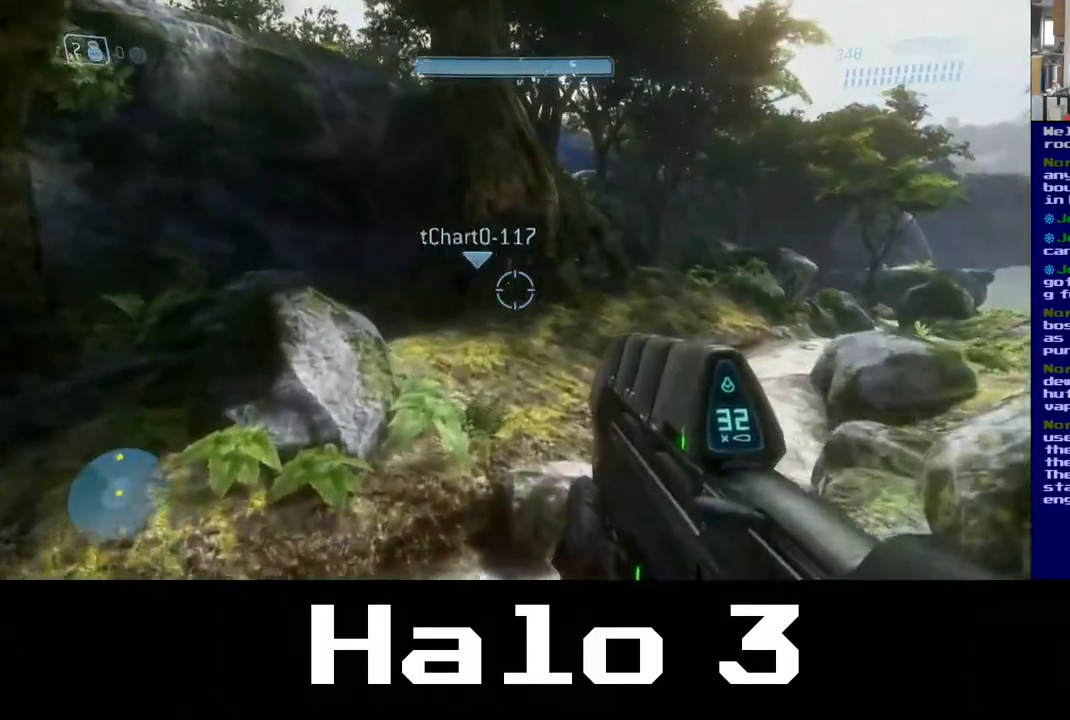
{"buttons": [], "left_stick": "up", "right_stick": "center", "events": [[117, "right_stick", "up"], [283, "right_stick", "center"]]}
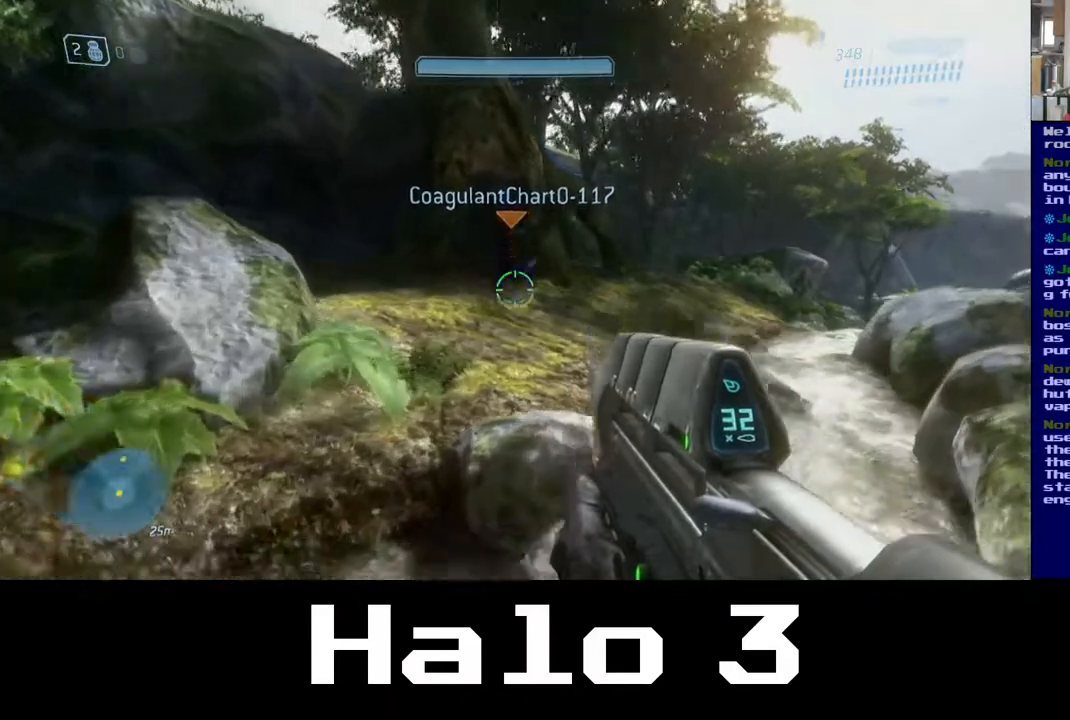
{"buttons": ["A"], "left_stick": "up-right", "right_stick": "center", "events": [[283, "A", "down"], [417, "left_stick", "up-right"]]}
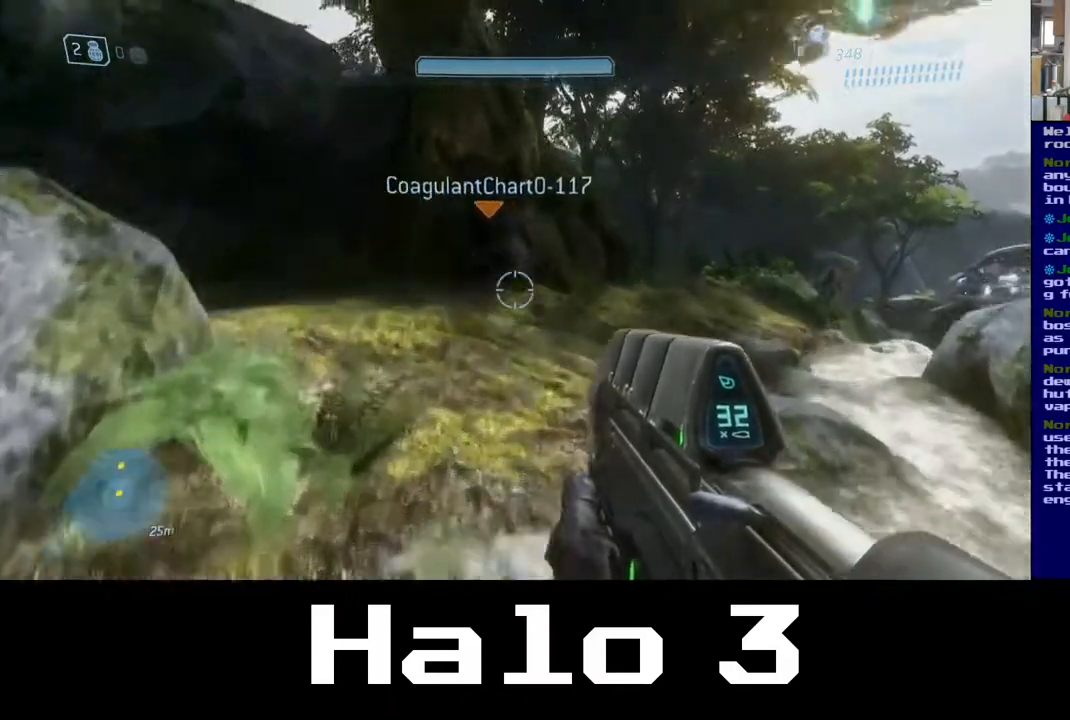
{"buttons": [], "left_stick": "up-right", "right_stick": "center", "events": [[83, "A", "up"]]}
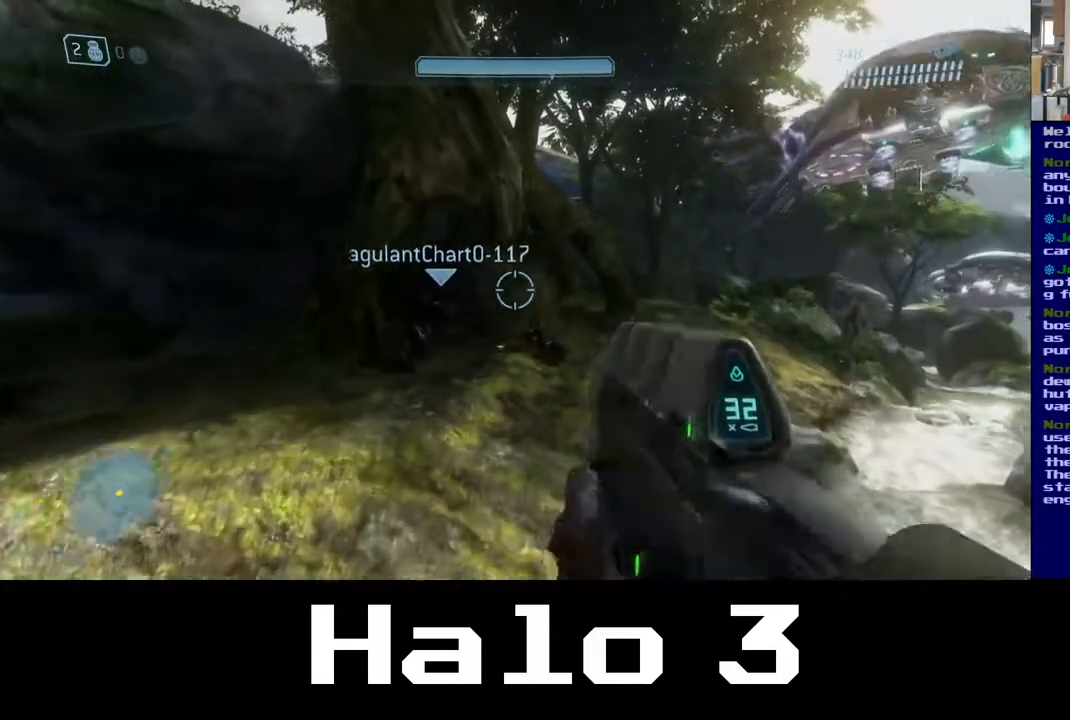
{"buttons": [], "left_stick": "up-left", "right_stick": "left", "events": [[17, "left_stick", "up"], [183, "right_stick", "right"], [317, "left_stick", "up-left"], [400, "right_stick", "center"], [467, "right_stick", "left"]]}
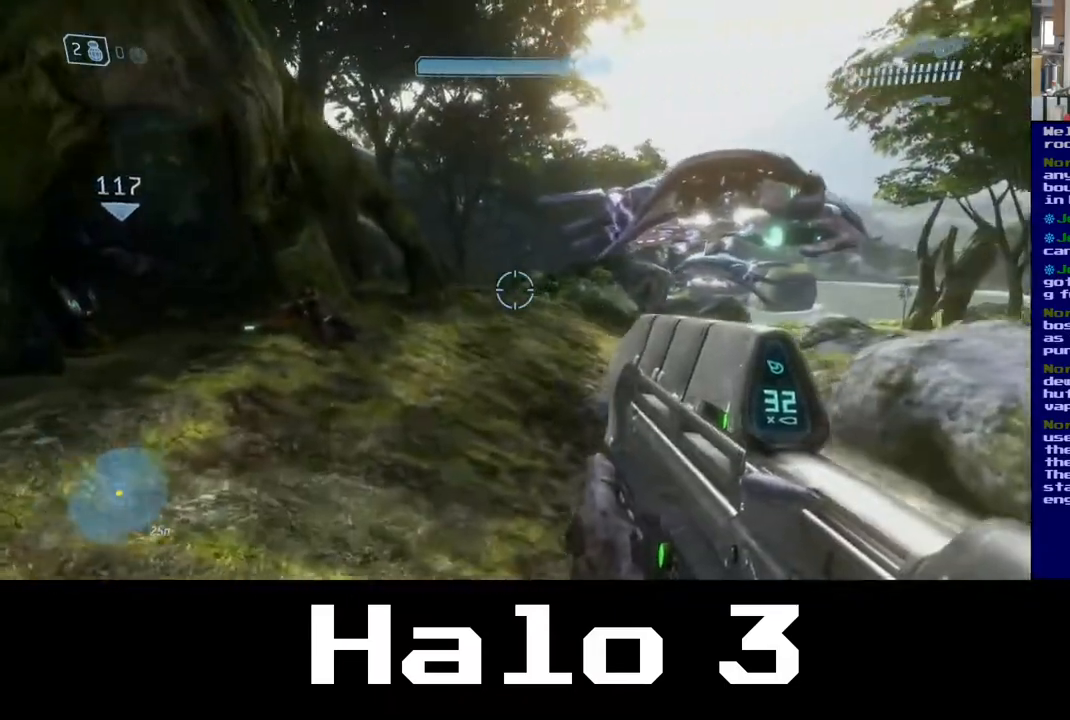
{"buttons": [], "left_stick": "up-left", "right_stick": "right", "events": [[67, "right_stick", "center"], [433, "right_stick", "right"]]}
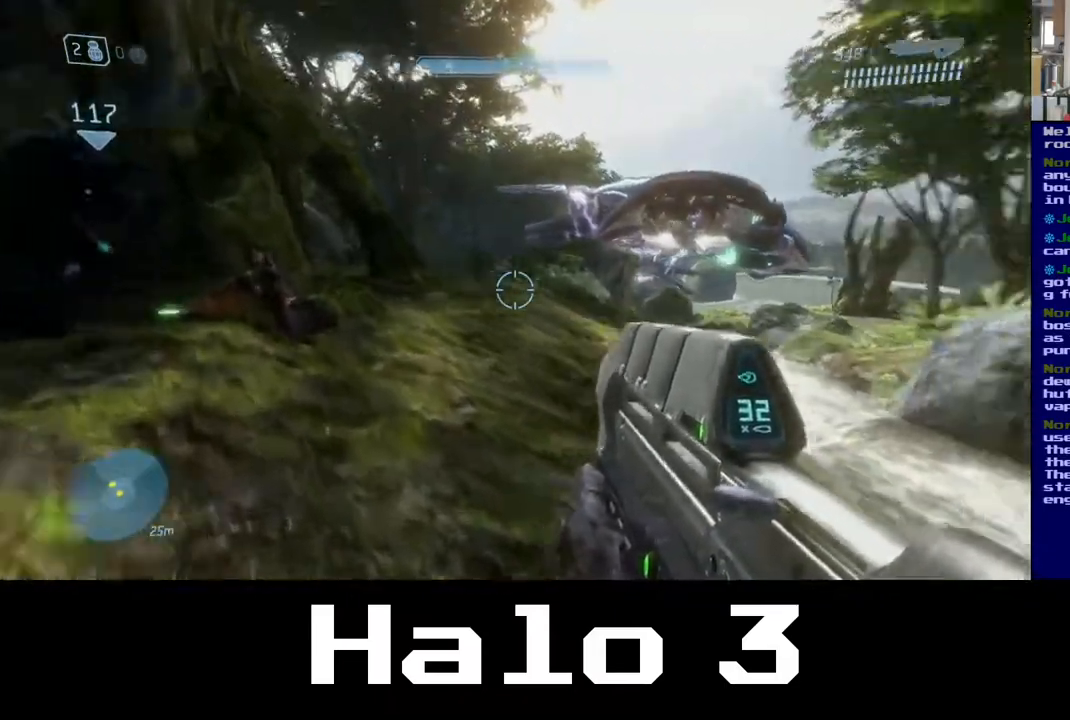
{"buttons": [], "left_stick": "up", "right_stick": "up", "events": [[50, "left_stick", "up"], [83, "right_stick", "up-right"], [217, "right_stick", "center"], [400, "right_stick", "up"]]}
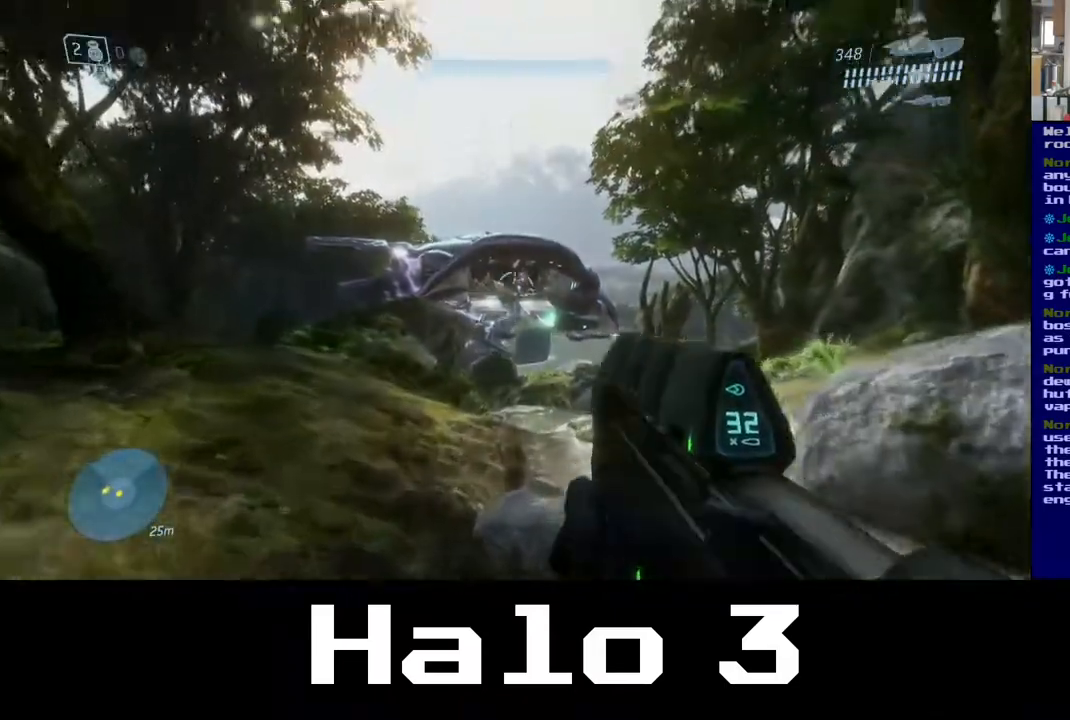
{"buttons": ["R2"], "left_stick": "up", "right_stick": "center", "events": [[83, "right_stick", "center"], [200, "right_stick", "up"], [250, "R2", "down"], [350, "right_stick", "center"]]}